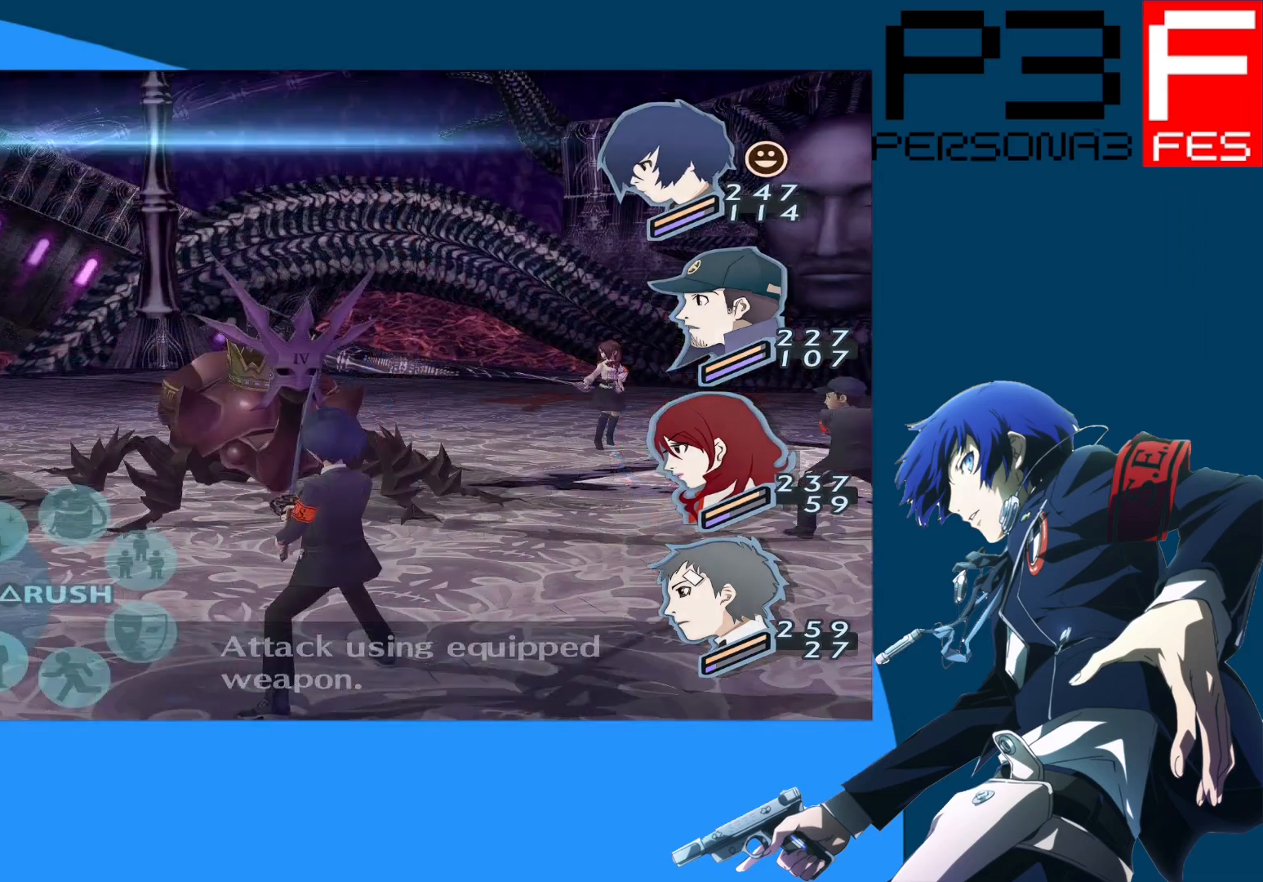
Gameplay with a controller (Xbox layout); each line is a JSON object with the inputs held at the frame after it. "events" lists button and stick changes between this image and that frame as [ms after this image, input, new state], when the widget could be followed in between.
{"buttons": [], "left_stick": "center", "right_stick": "center", "events": [[117, "DPAD_DOWN", "down"], [183, "DPAD_DOWN", "up"]]}
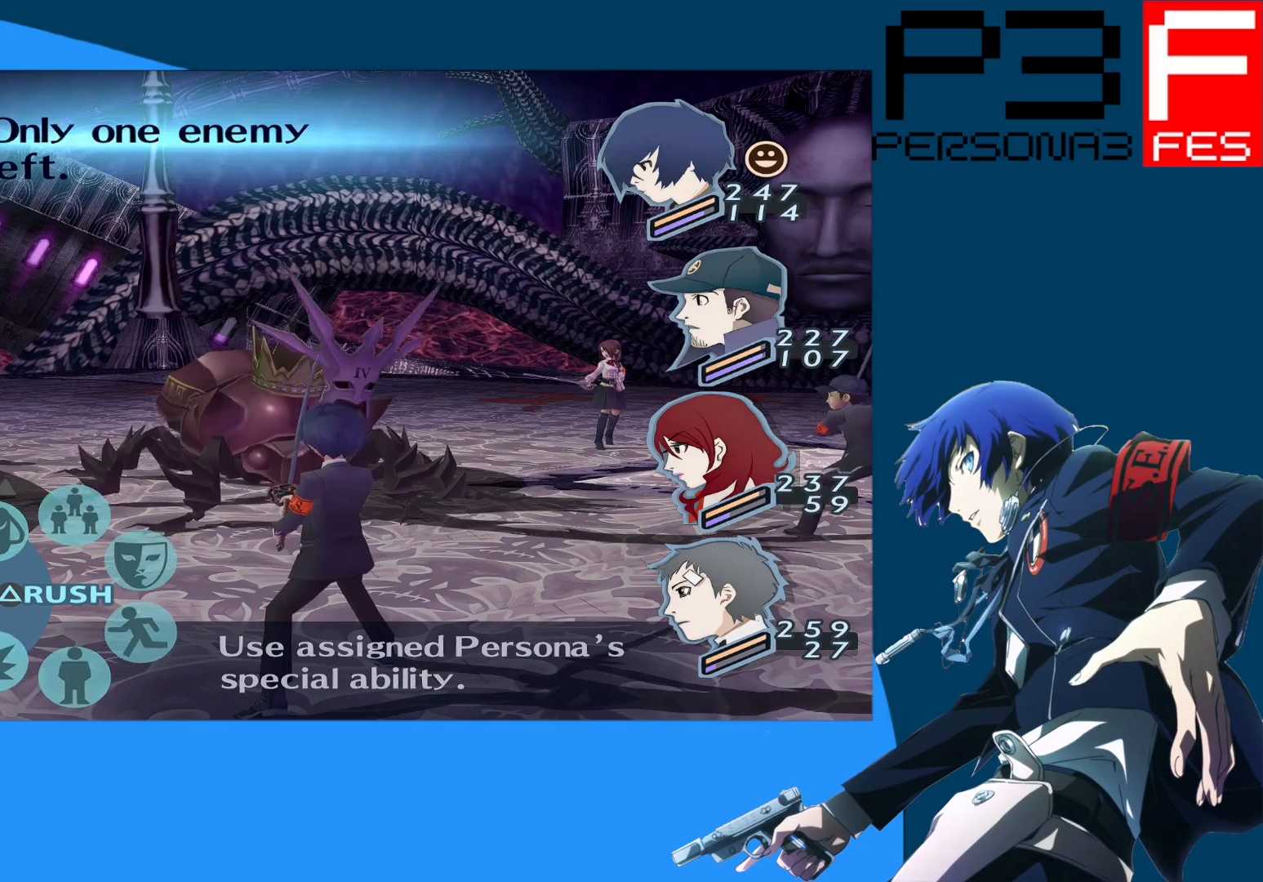
{"buttons": [], "left_stick": "center", "right_stick": "center", "events": [[183, "A", "down"], [317, "A", "up"]]}
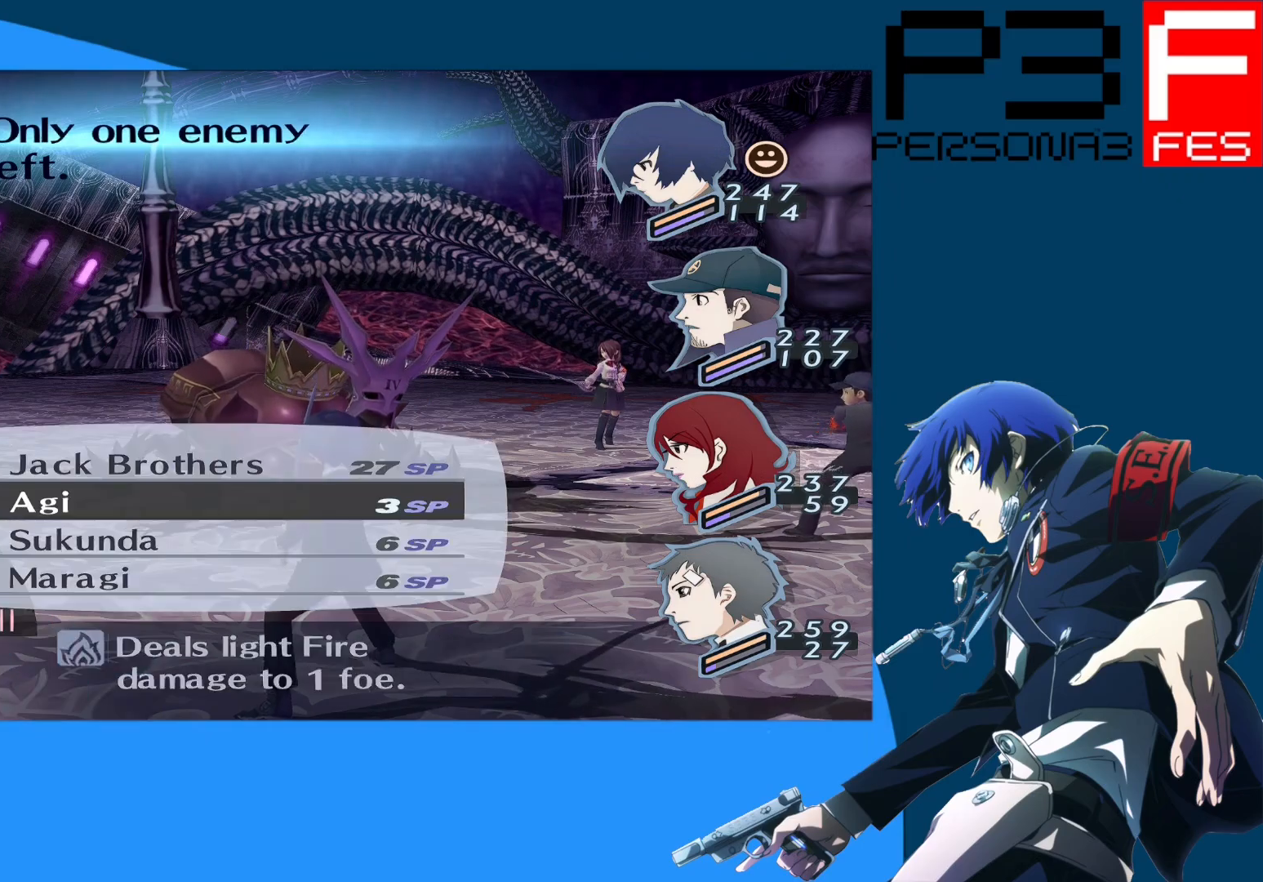
{"buttons": ["B"], "left_stick": "center", "right_stick": "center", "events": [[467, "B", "down"]]}
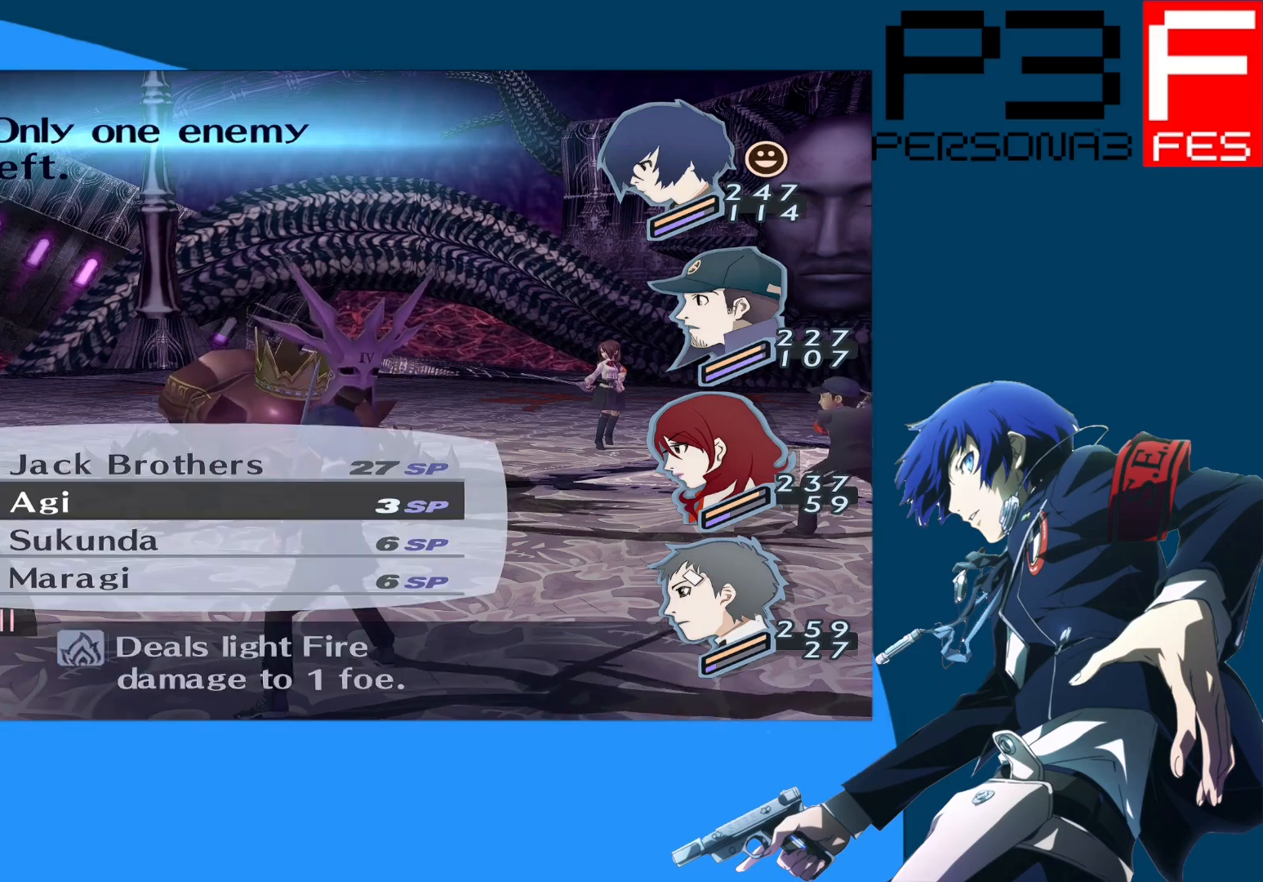
{"buttons": ["DPAD_DOWN"], "left_stick": "center", "right_stick": "center", "events": [[67, "B", "up"], [417, "DPAD_DOWN", "down"]]}
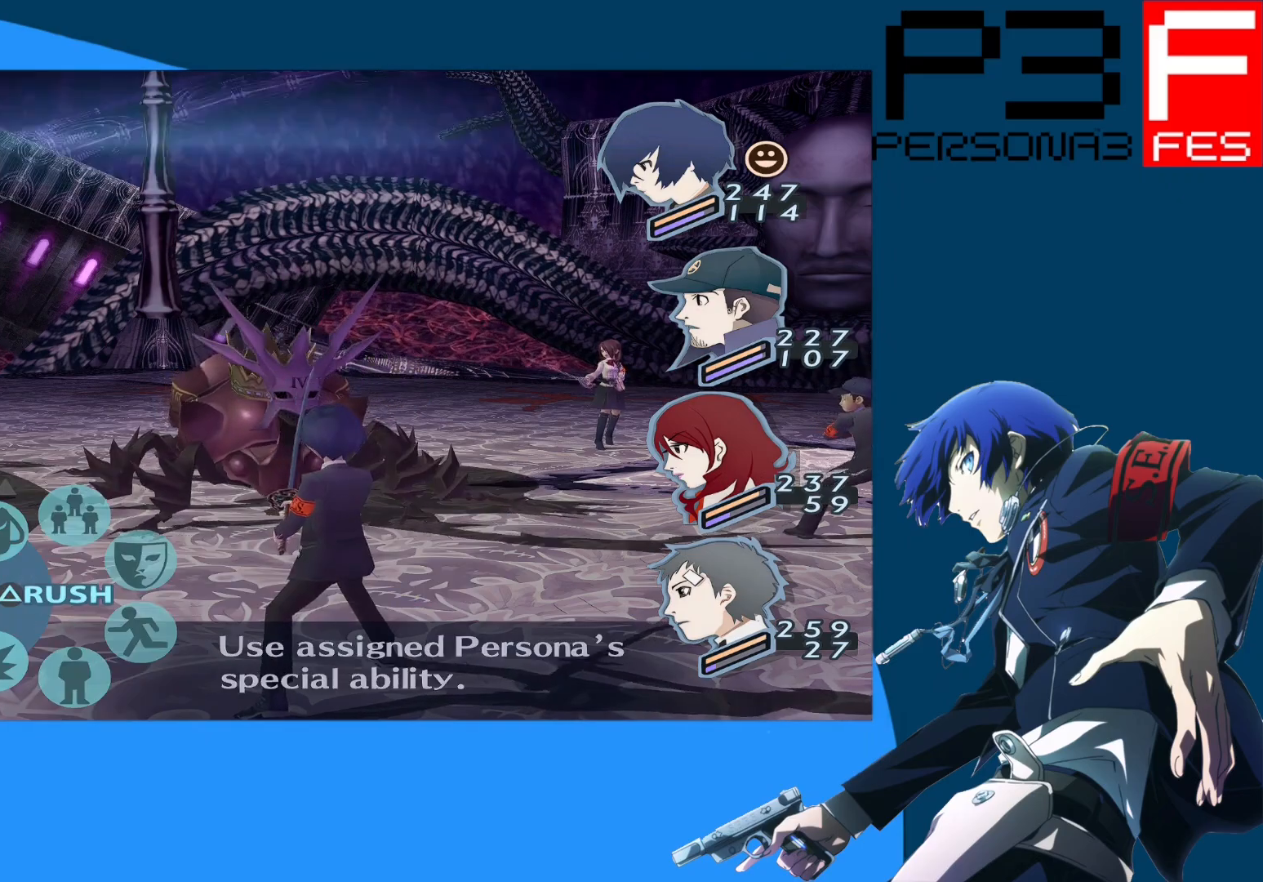
{"buttons": [], "left_stick": "center", "right_stick": "center", "events": [[33, "A", "down"], [33, "DPAD_DOWN", "up"], [200, "A", "up"]]}
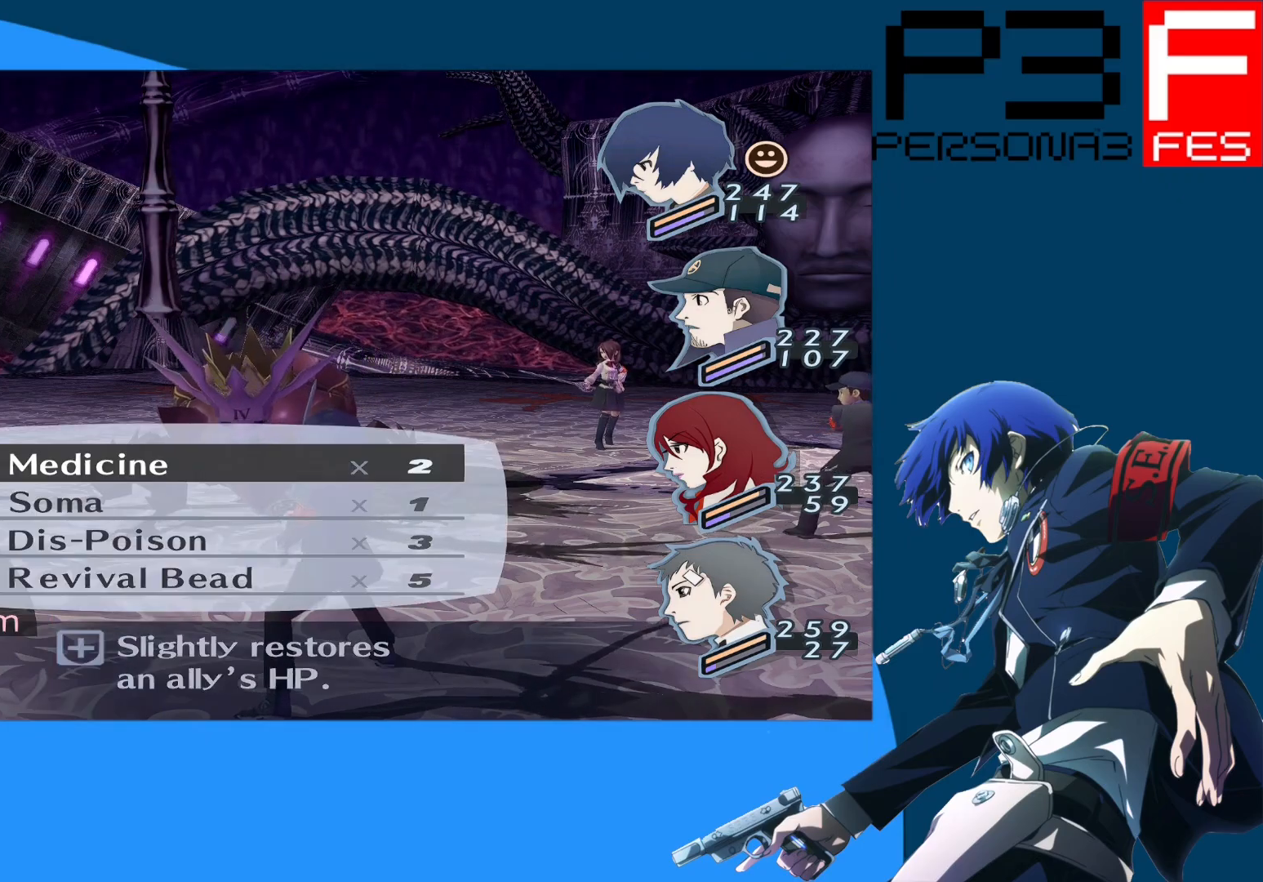
{"buttons": [], "left_stick": "center", "right_stick": "center", "events": [[17, "DPAD_UP", "down"], [133, "DPAD_UP", "up"]]}
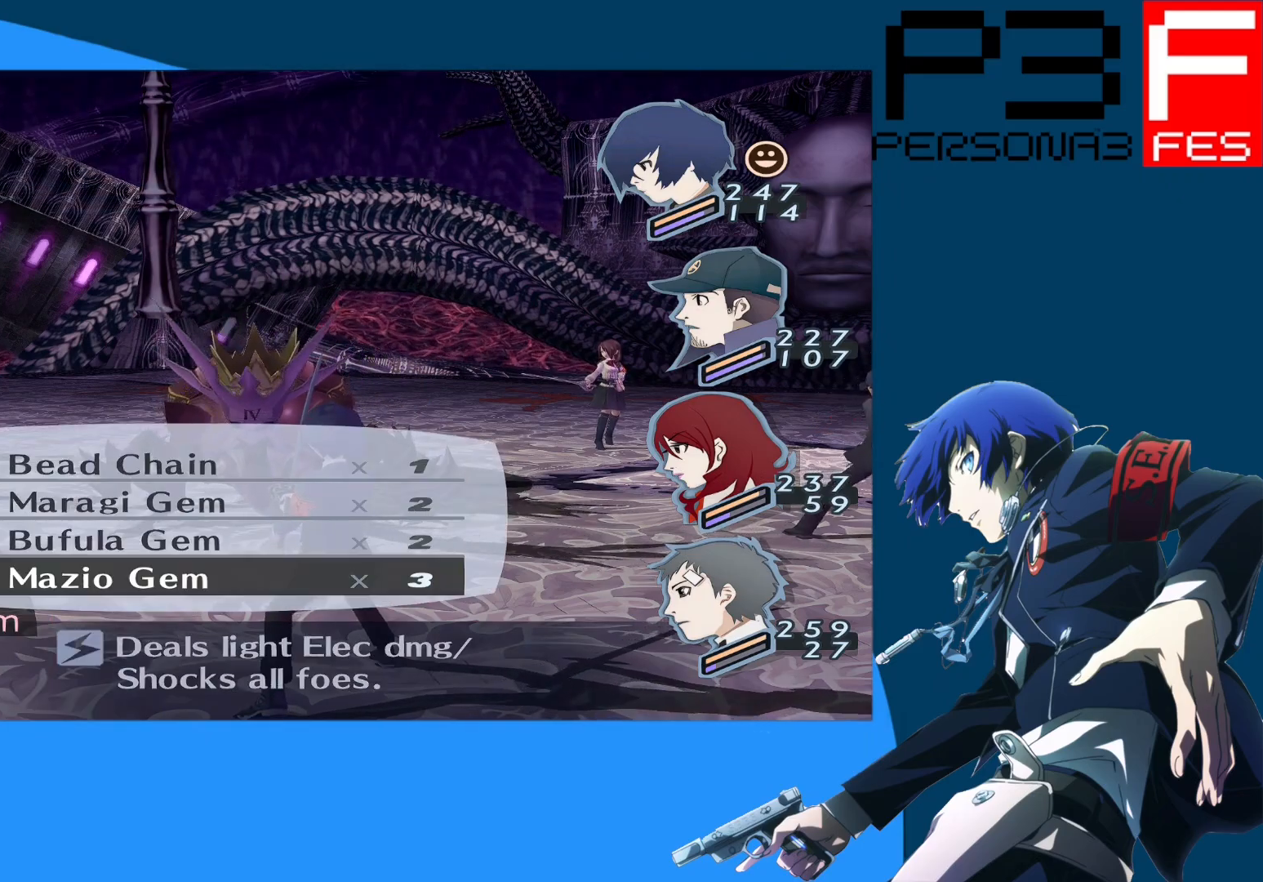
{"buttons": [], "left_stick": "center", "right_stick": "center", "events": []}
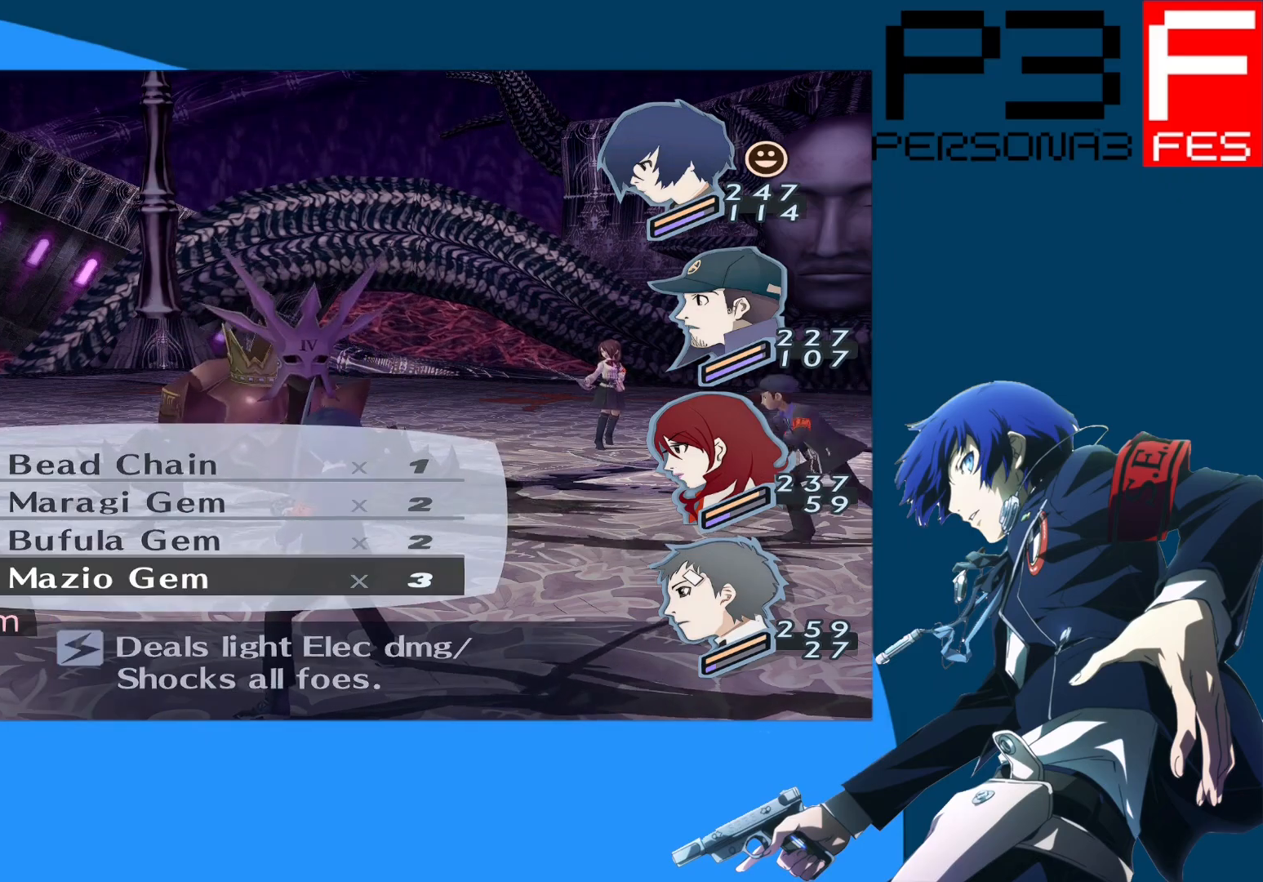
{"buttons": [], "left_stick": "center", "right_stick": "center", "events": []}
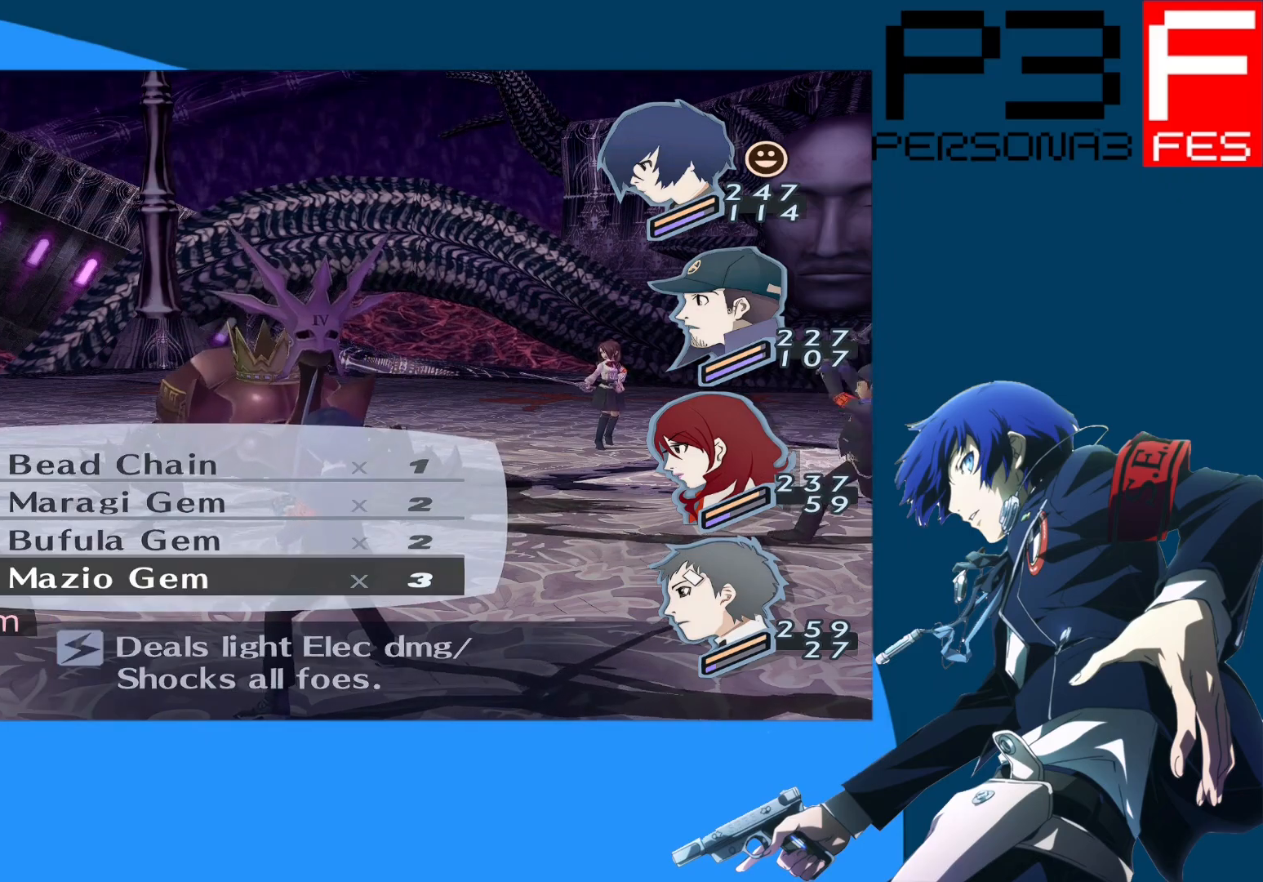
{"buttons": [], "left_stick": "center", "right_stick": "center", "events": [[167, "DPAD_UP", "down"], [283, "DPAD_UP", "up"]]}
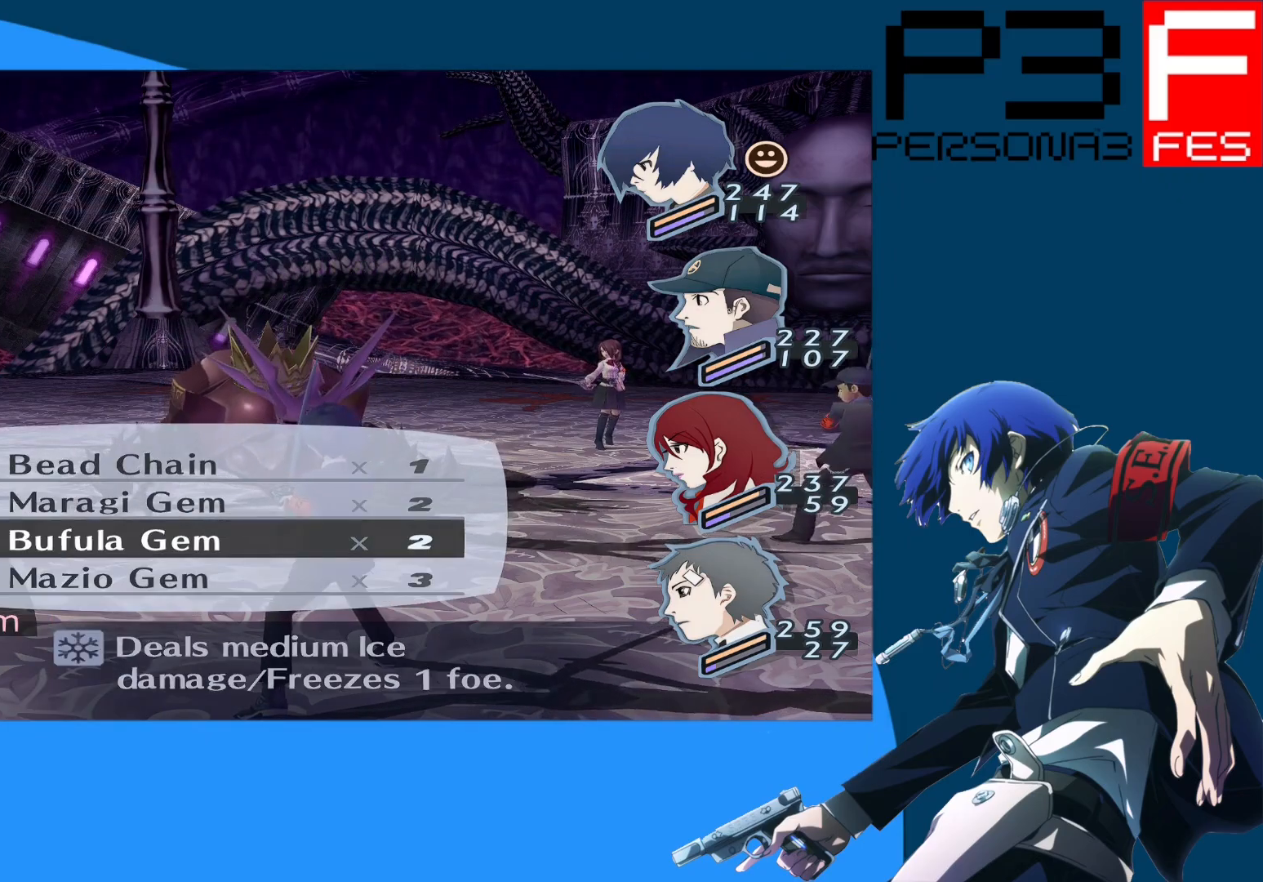
{"buttons": [], "left_stick": "center", "right_stick": "center", "events": []}
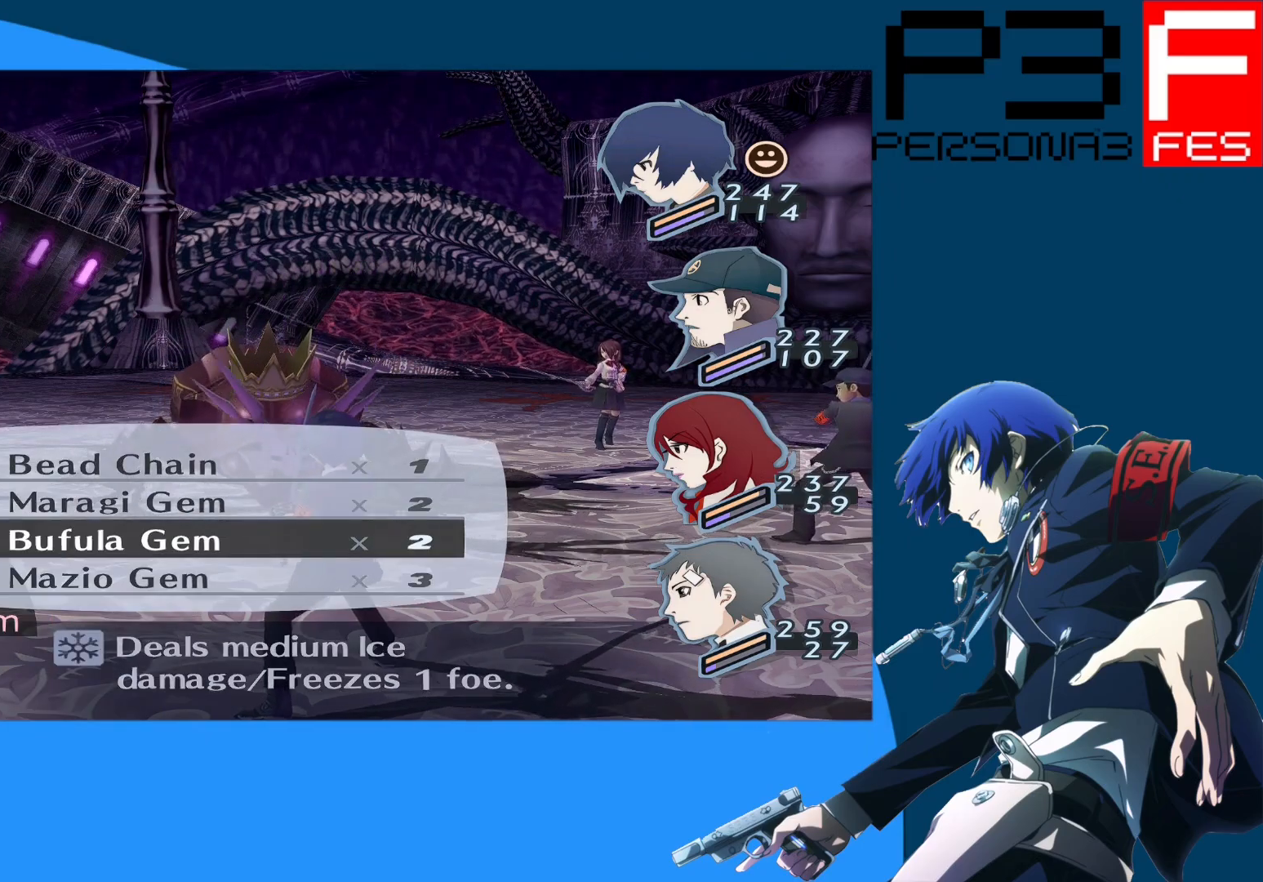
{"buttons": ["A"], "left_stick": "center", "right_stick": "center", "events": [[150, "DPAD_DOWN", "down"], [267, "DPAD_DOWN", "up"], [383, "A", "down"]]}
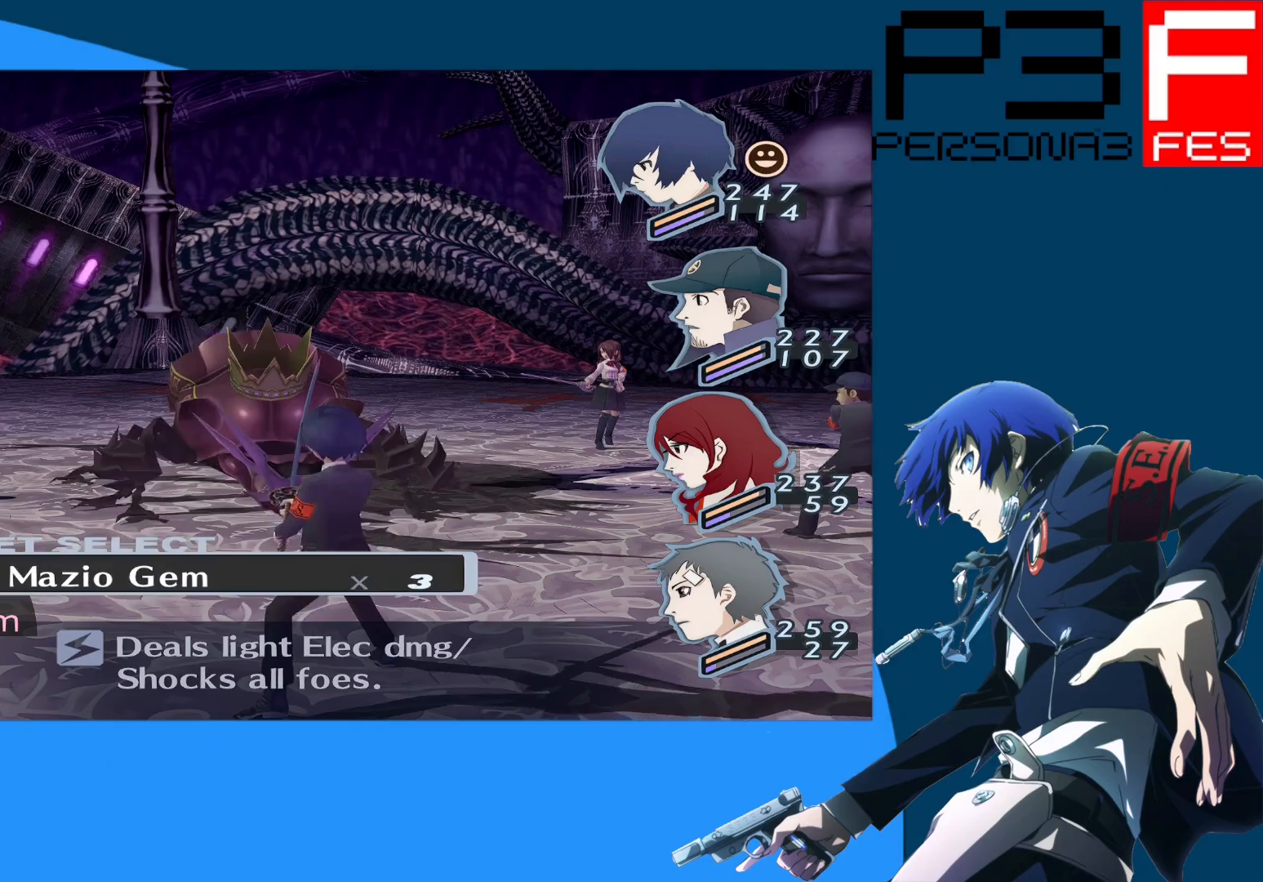
{"buttons": [], "left_stick": "center", "right_stick": "center", "events": [[17, "A", "up"], [283, "A", "down"], [417, "A", "up"]]}